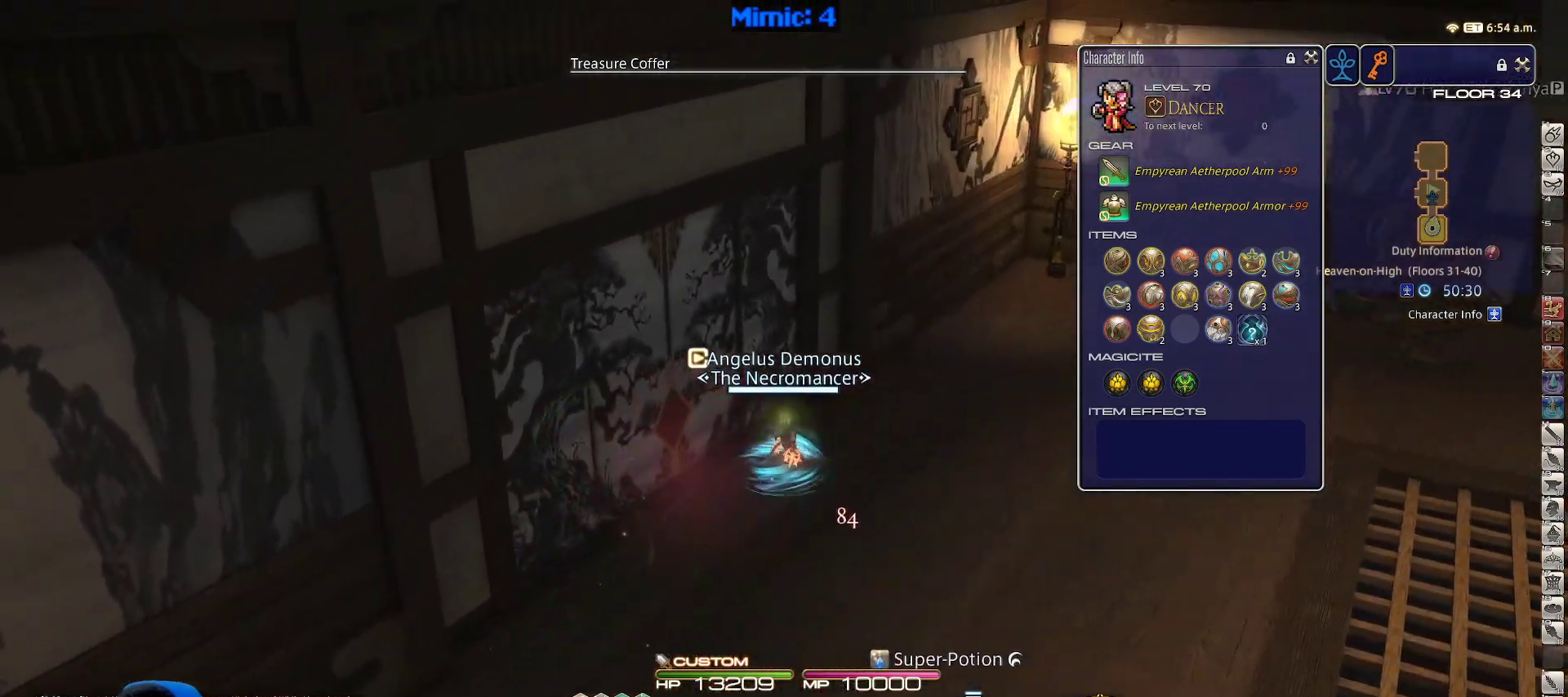
Gameplay with keyboard; each line is a JSON object with the keys held at the frame after it. "events" lists presses ("down") and releases ("up") of ".", "/", "0", "1", "2", "3", "4", "5", "6", "7", "8", "9", "a", "alt_l", "alt_r", "b", "backslash", "backspace", "c", "caps_lock", "comma", "ctrl_l", "ctrl_r", "d", "down", "e", "equals", "escape", "f", "f1", "f10", "f11", "f12", "f2", "f3", "f4", "f5", "f6", "f7", "f8", "f9", "g", "h", "i", "j", "k", "l", "lbracket", "left", "m", "minus", "n", "o", "p", "q", "quote", "r", "rbracket", "return", "right", "s", "semicolon", "shift_l", "shift_r", "space", "super", "t", "tab", "tilde", "u", "up", "v", "w", "x", "y" and "z" between this image and that frame as [ms after this image, input, new state], when the widget could be followed in between. No other keys are recorded. Mouse input is not recorded.
{"keys": ["w"], "events": [[67, "space", "down"], [217, "d", "up"], [217, "space", "up"]]}
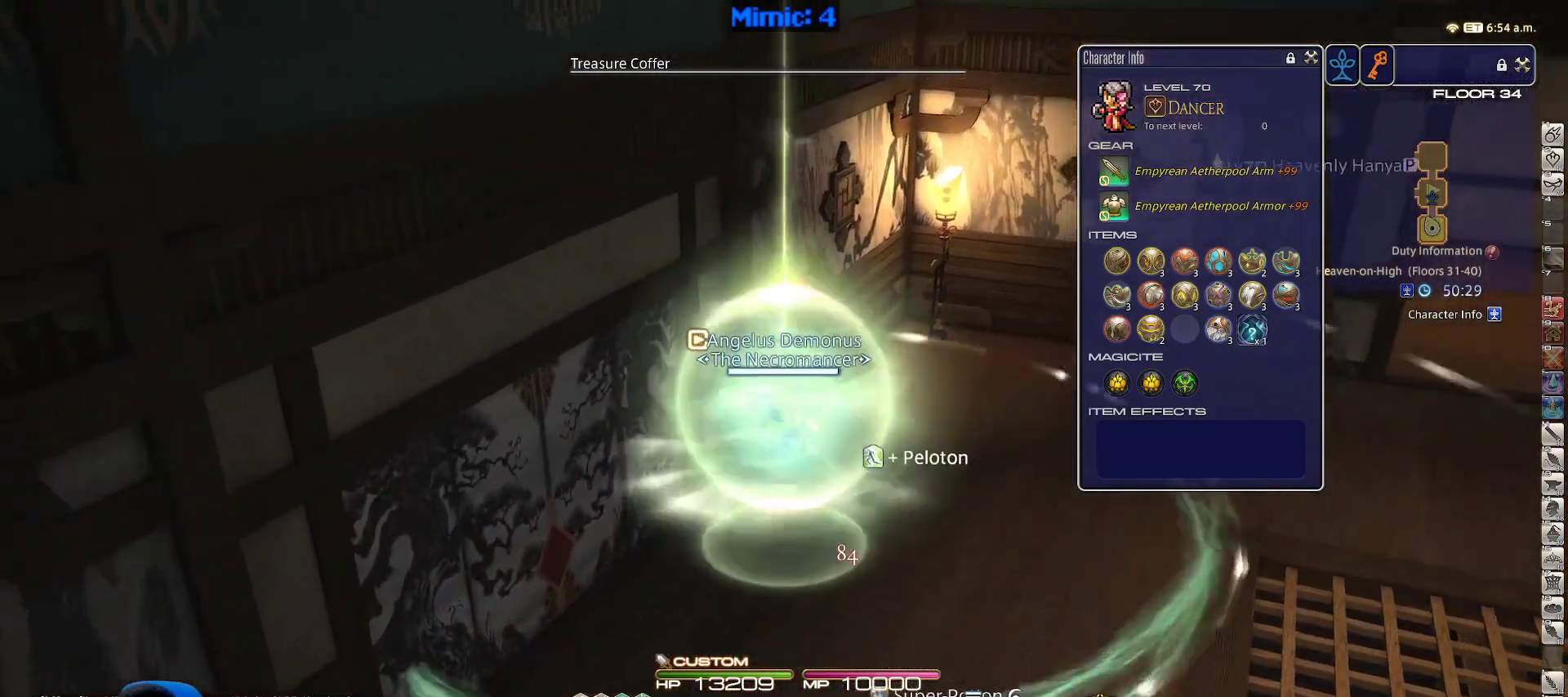
{"keys": ["d", "space", "w"], "events": [[367, "d", "down"], [417, "space", "down"]]}
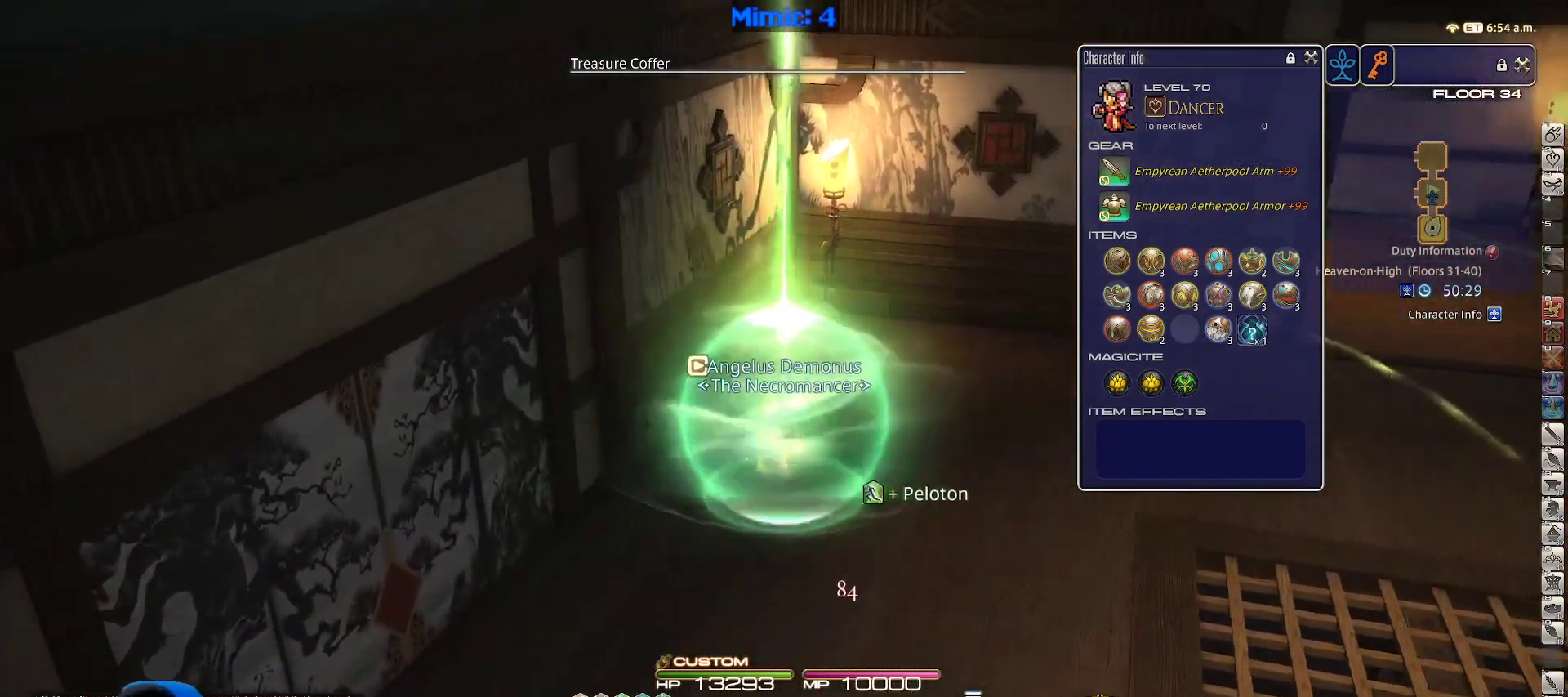
{"keys": ["w"], "events": [[50, "d", "up"], [50, "space", "up"]]}
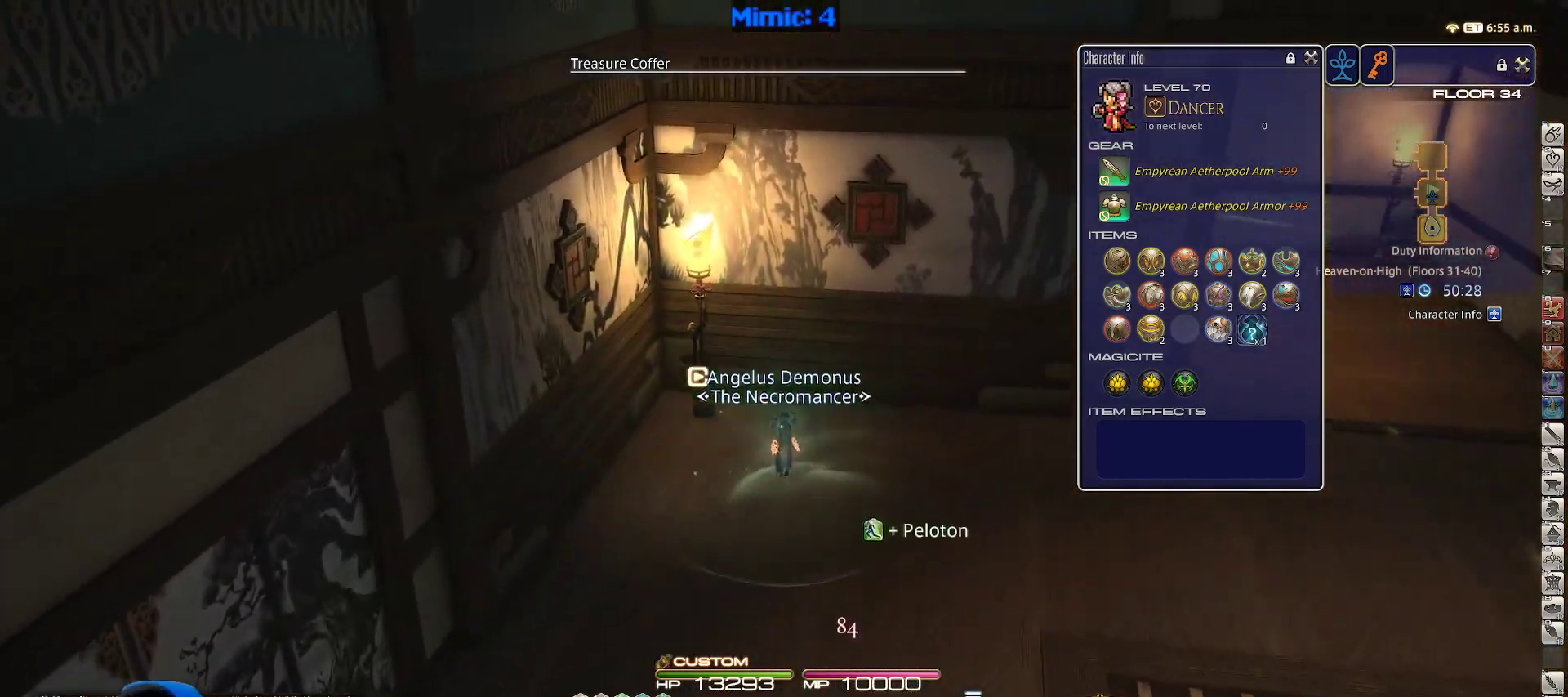
{"keys": ["w"], "events": [[117, "rbracket", "down"], [167, "d", "down"], [250, "space", "down"], [300, "rbracket", "up"], [400, "d", "up"], [400, "space", "up"]]}
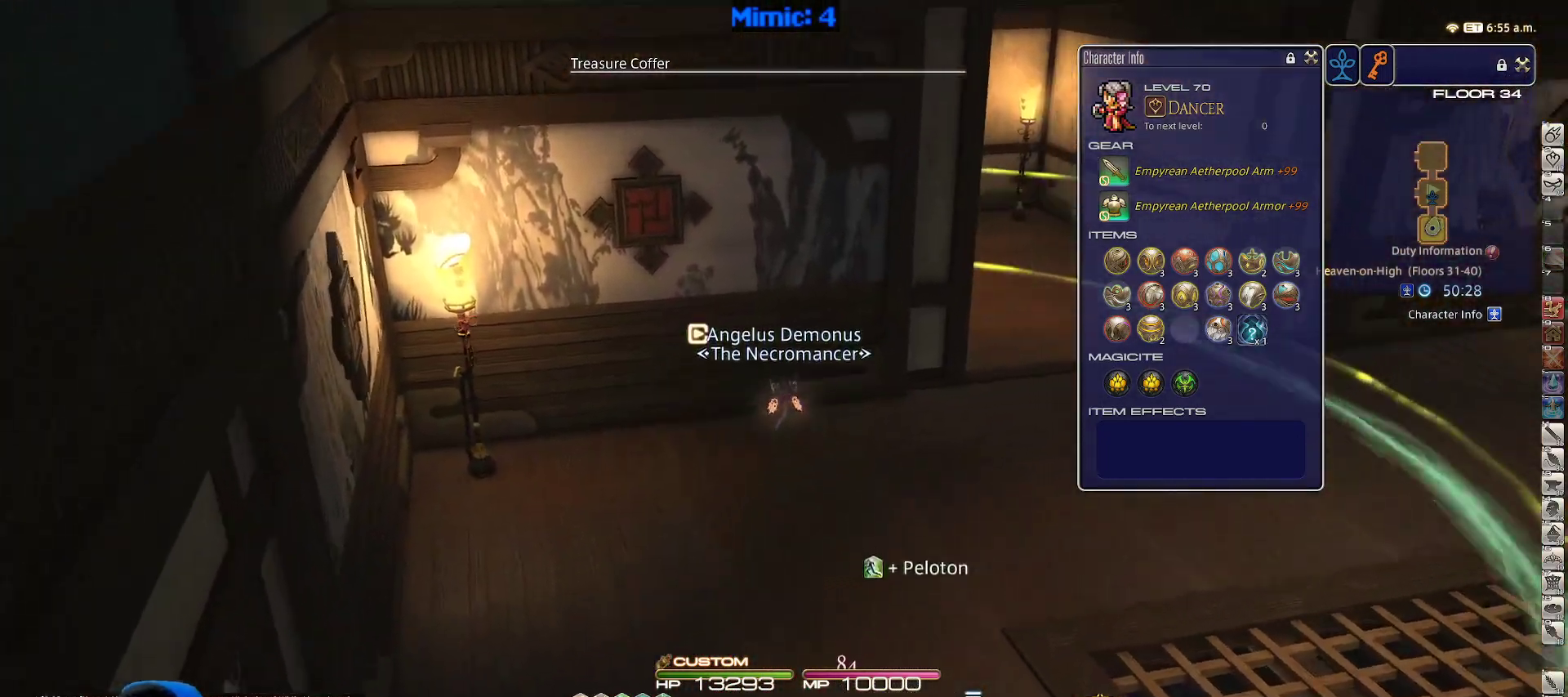
{"keys": ["d", "w"], "events": [[467, "d", "down"]]}
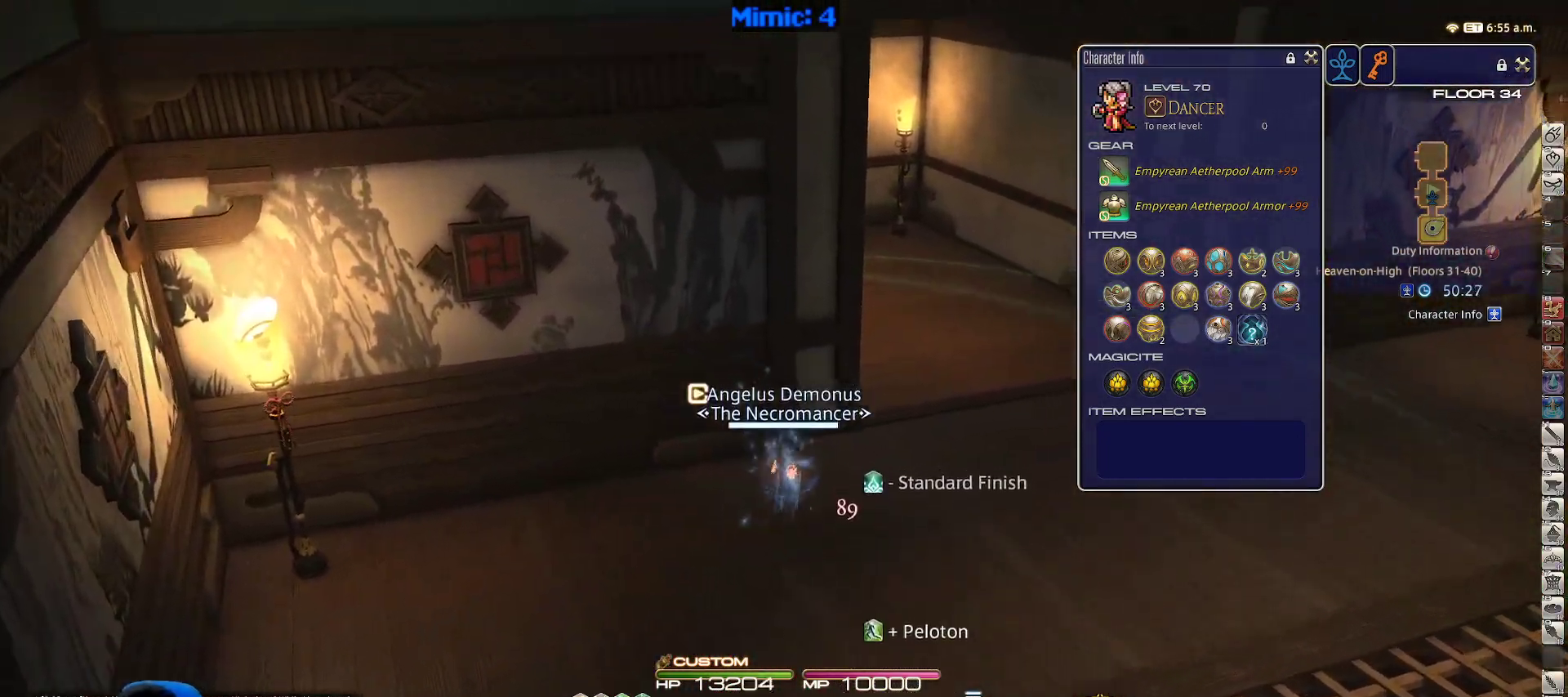
{"keys": ["w"], "events": [[67, "space", "down"], [200, "space", "up"], [250, "d", "up"], [350, "q", "down"], [433, "q", "up"]]}
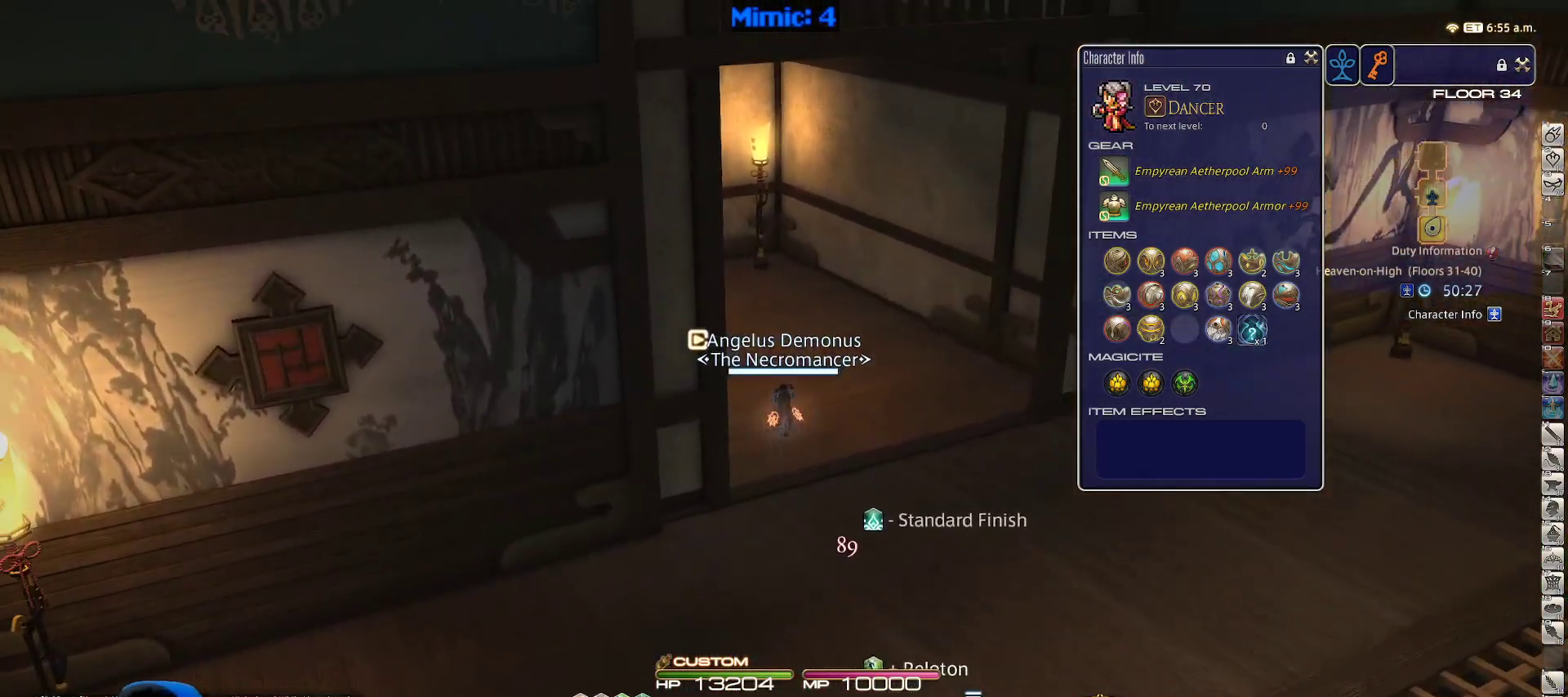
{"keys": ["p", "w"], "events": [[167, "p", "down"]]}
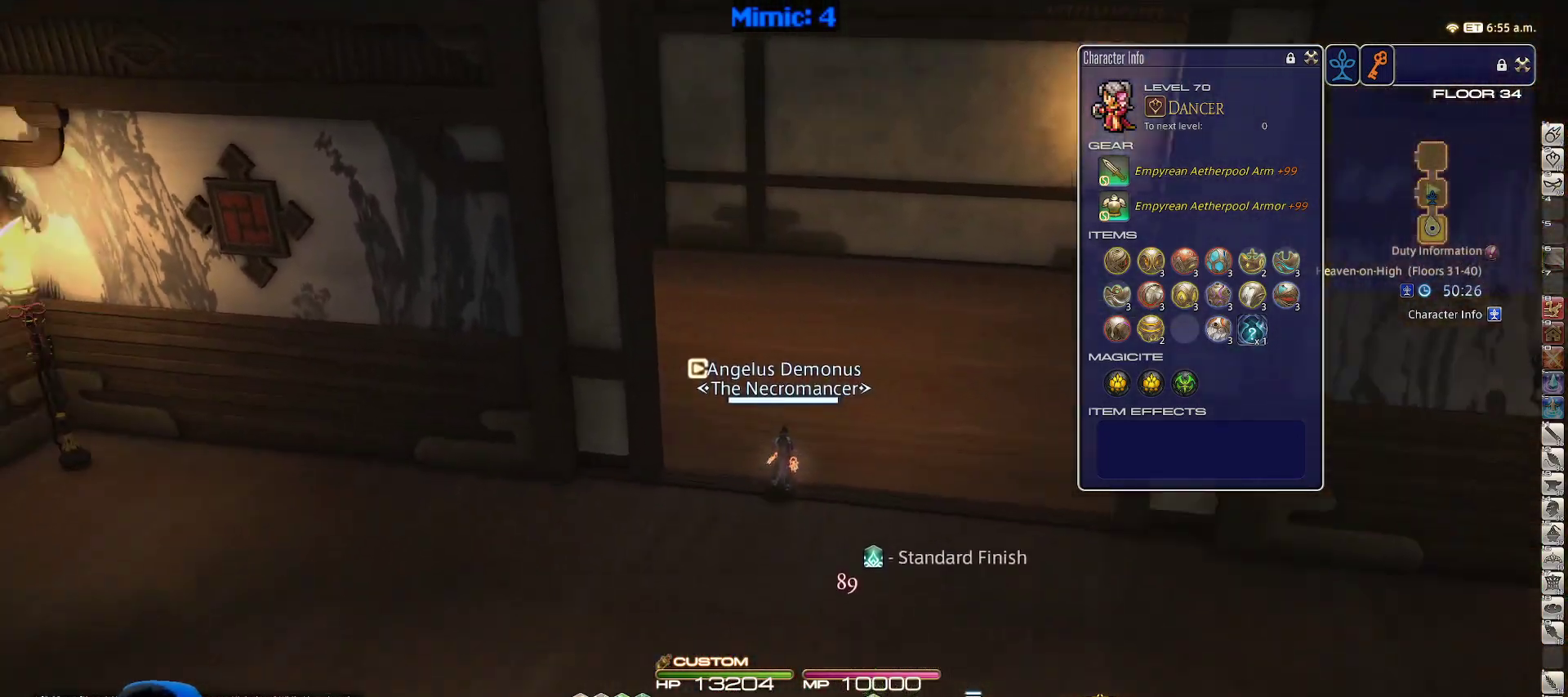
{"keys": ["w"], "events": [[33, "d", "down"], [133, "p", "up"], [233, "d", "up"], [267, "q", "down"], [417, "q", "up"]]}
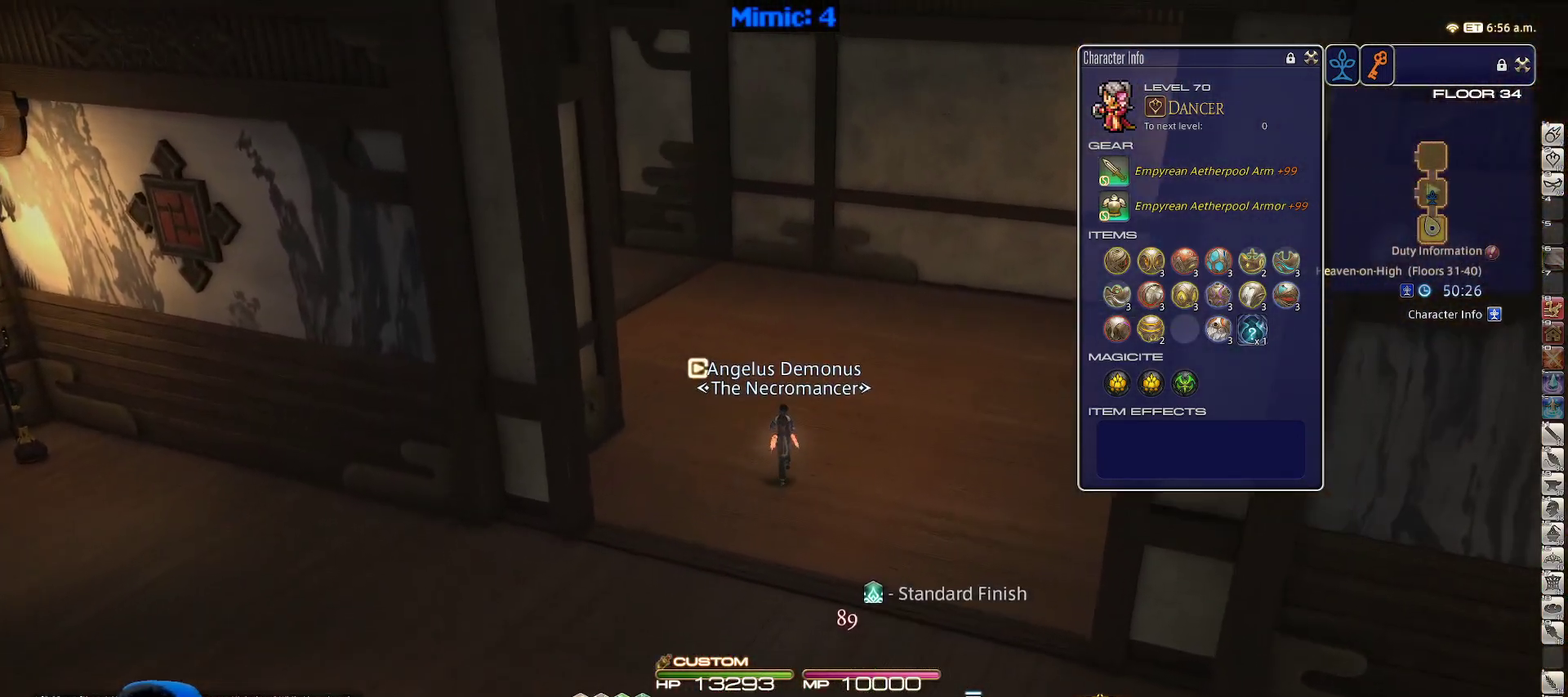
{"keys": ["minus", "p", "w"], "events": [[350, "p", "down"], [383, "p", "up"], [483, "minus", "down"], [483, "p", "down"]]}
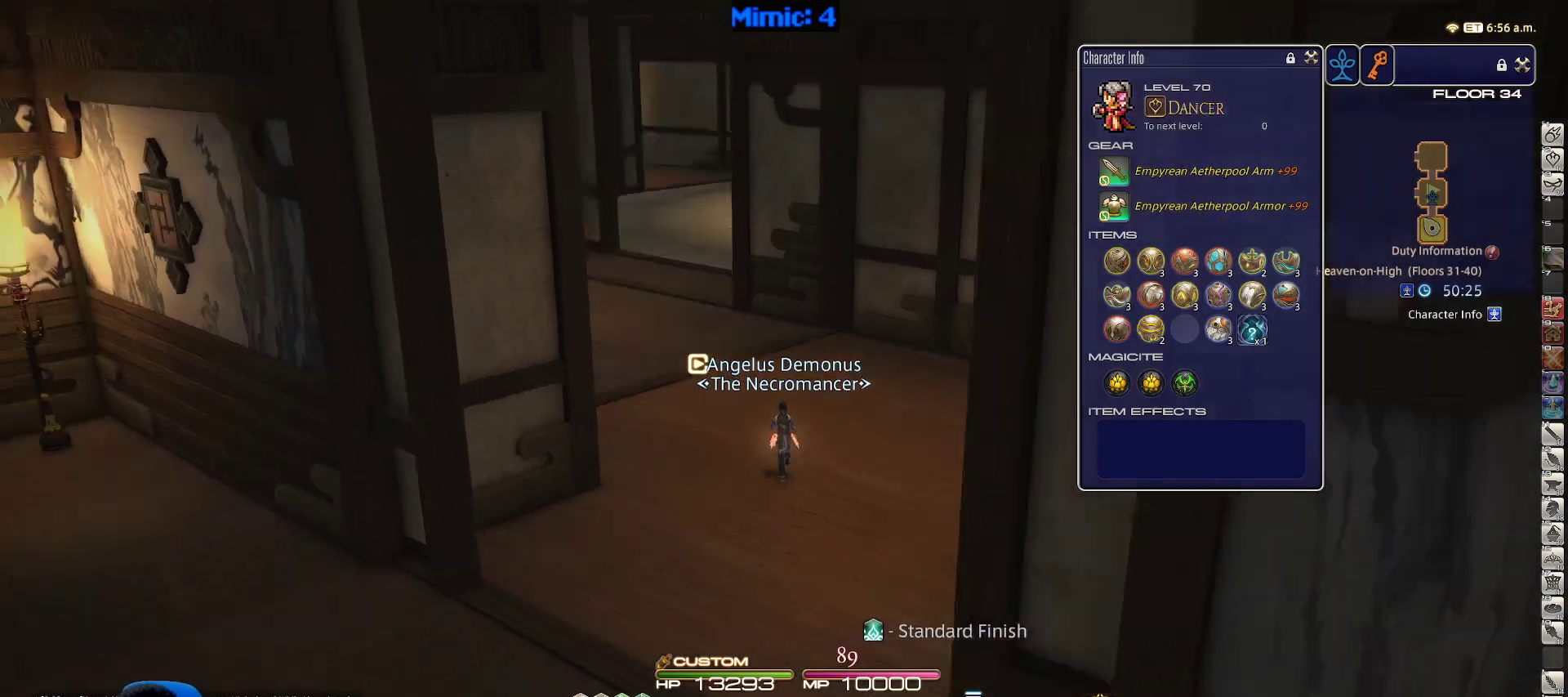
{"keys": ["w"], "events": [[83, "minus", "up"], [83, "p", "up"]]}
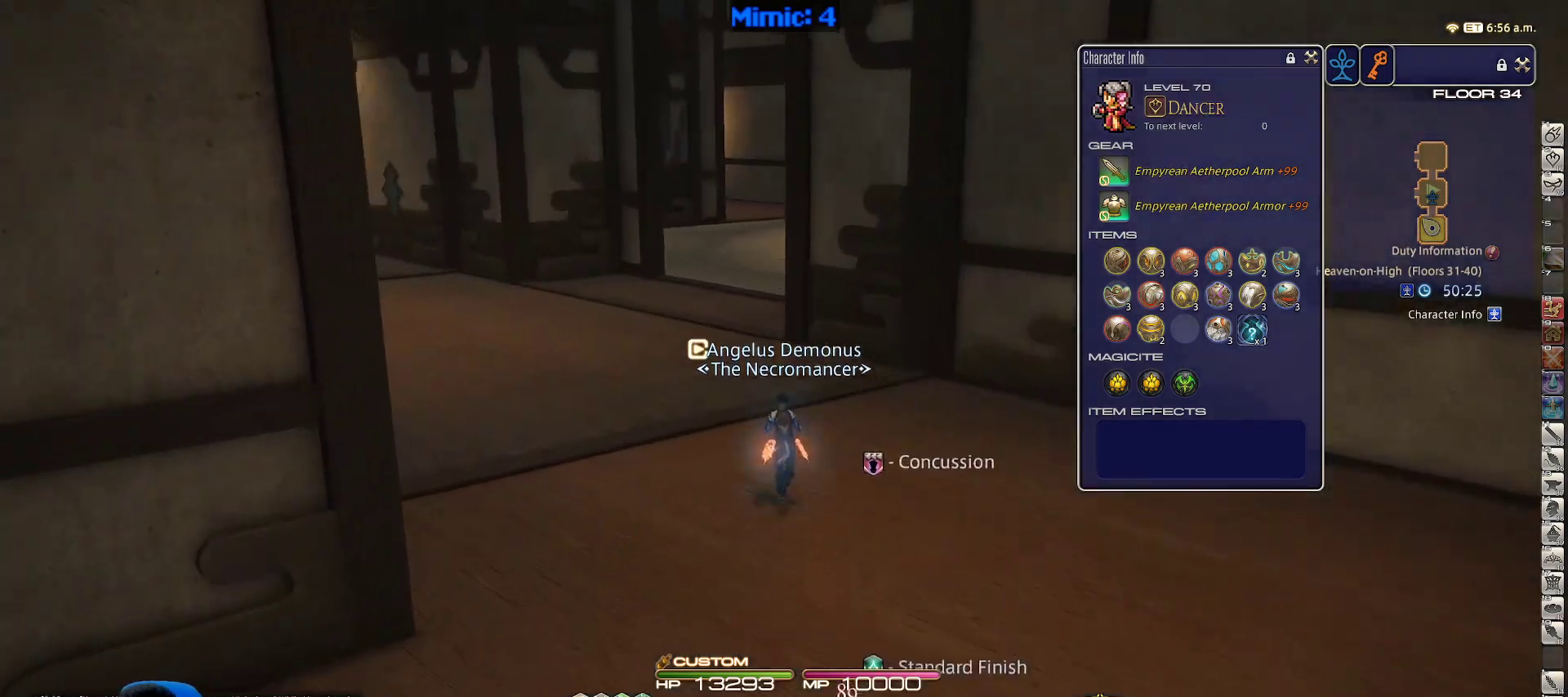
{"keys": ["w"], "events": [[50, "p", "down"], [133, "p", "up"]]}
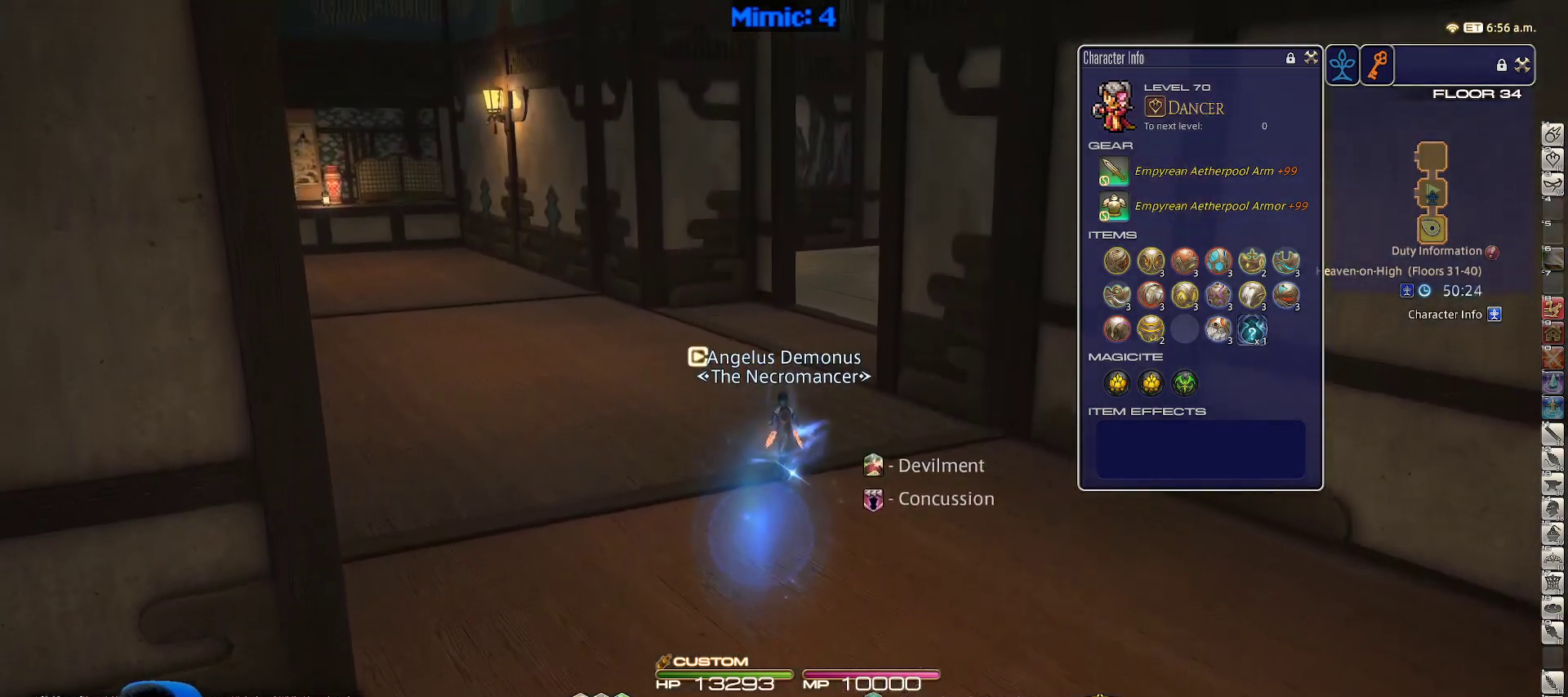
{"keys": ["w"], "events": [[283, "d", "down"], [433, "d", "up"]]}
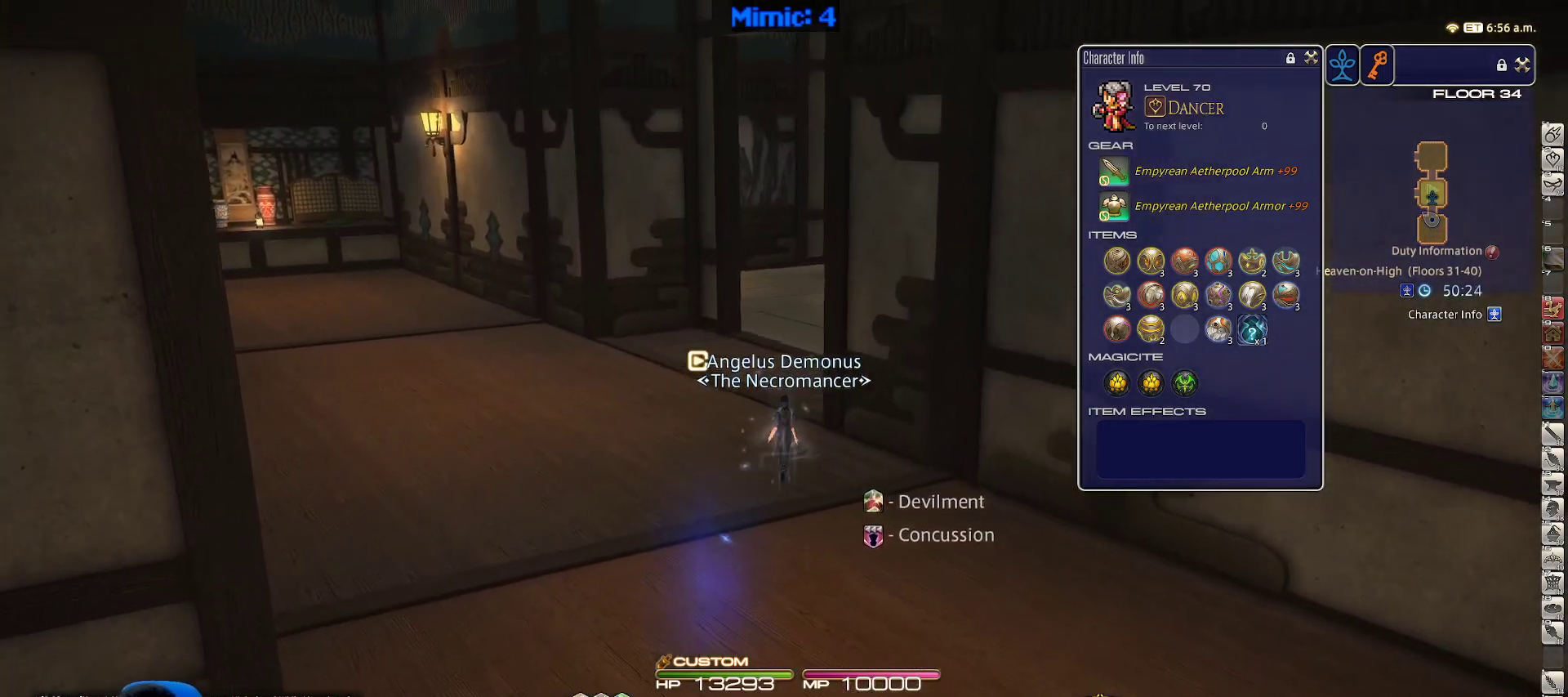
{"keys": ["w"], "events": [[250, "lbracket", "down"], [367, "lbracket", "up"]]}
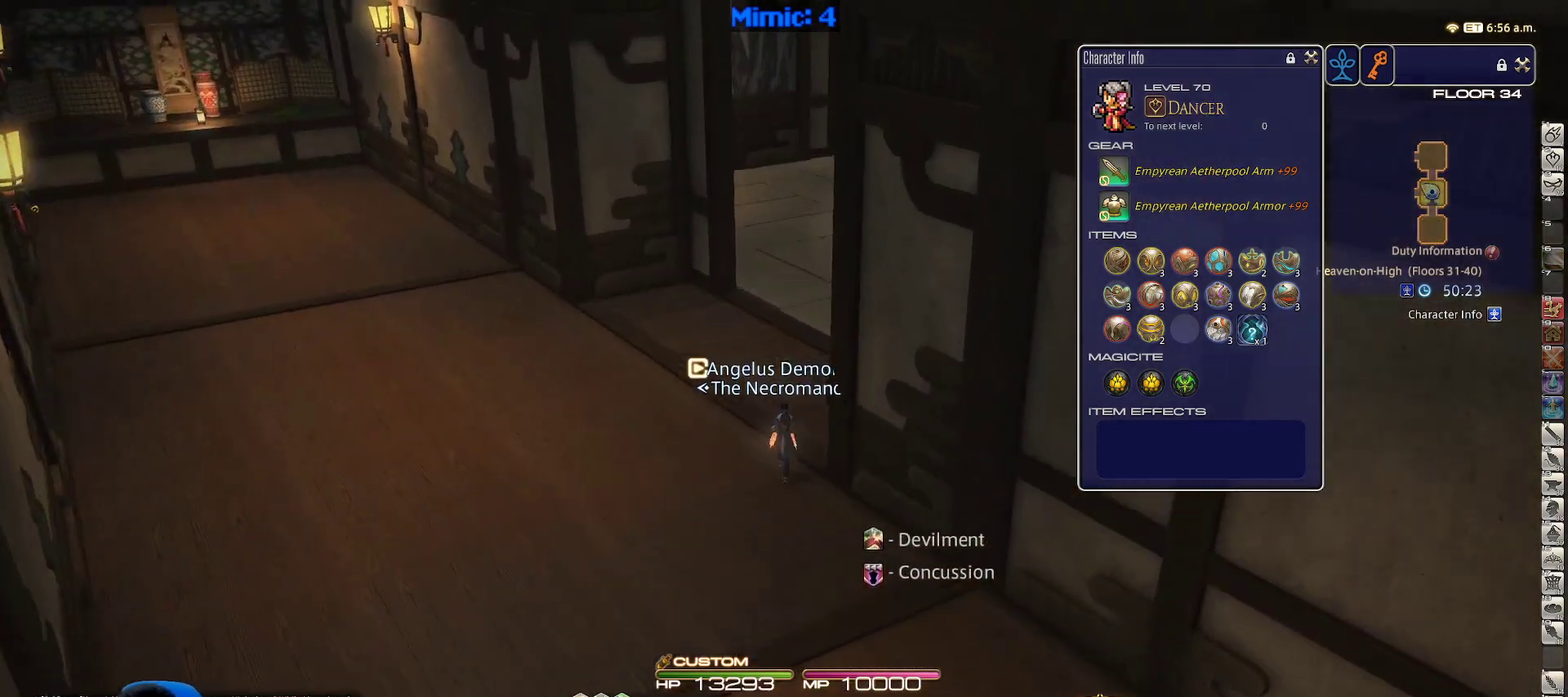
{"keys": ["a", "rbracket", "w"], "events": [[183, "rbracket", "down"], [267, "a", "down"]]}
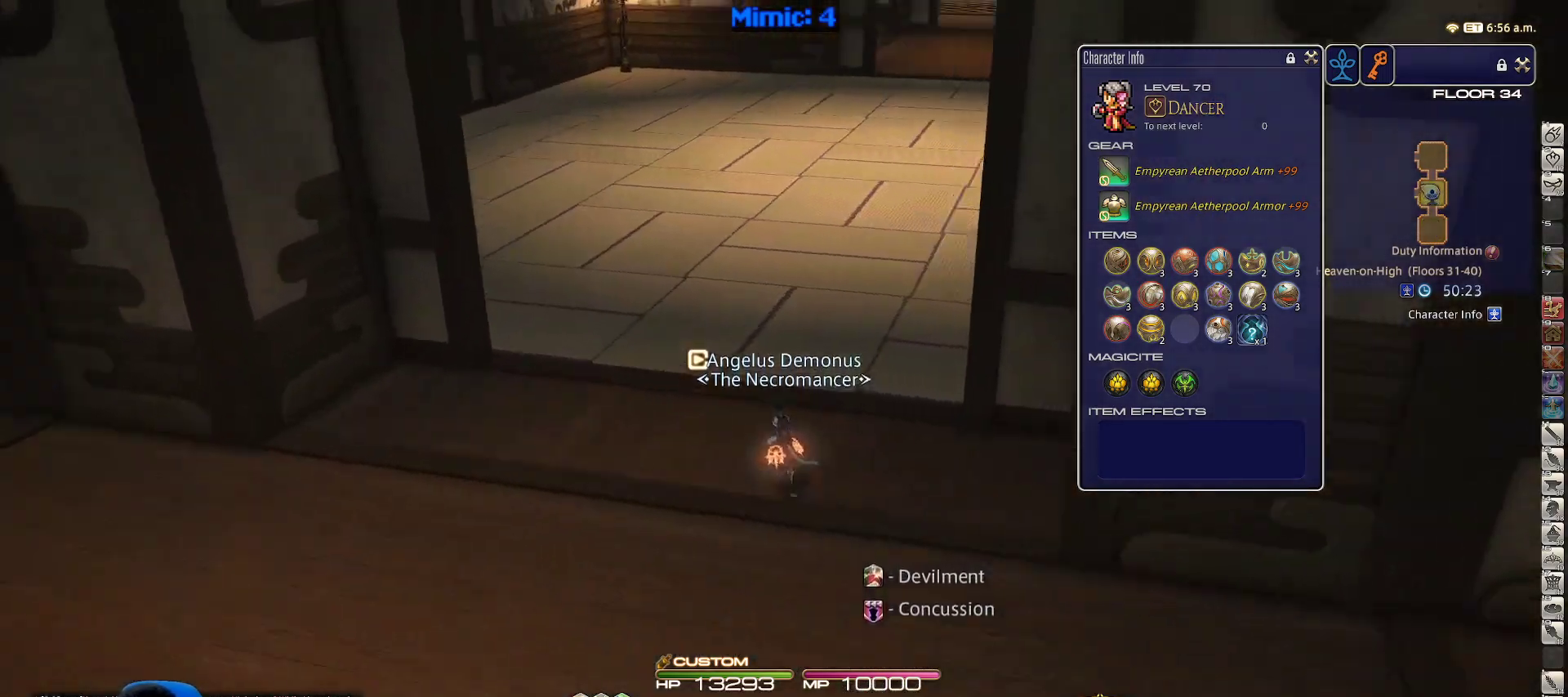
{"keys": ["a", "w"], "events": [[150, "rbracket", "up"]]}
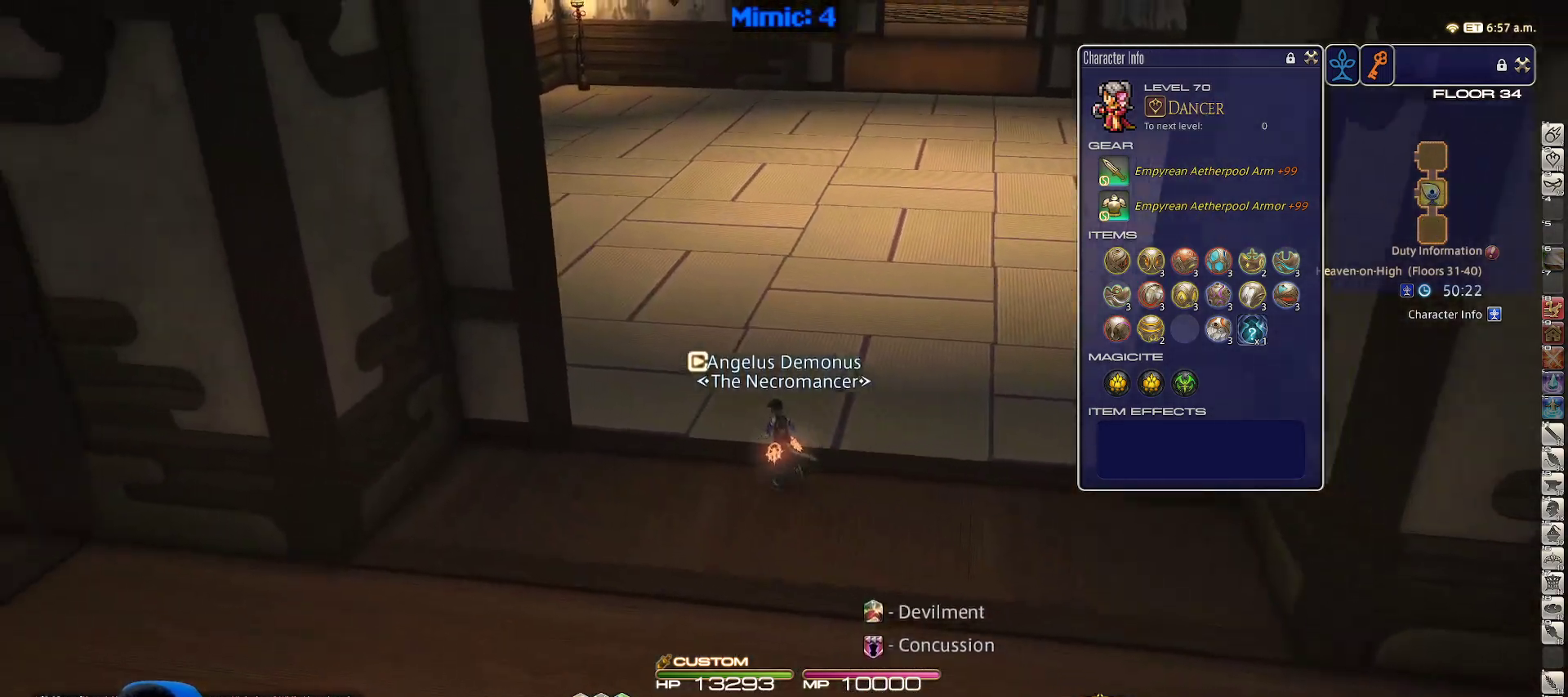
{"keys": ["p", "w"], "events": [[117, "p", "down"], [200, "a", "up"]]}
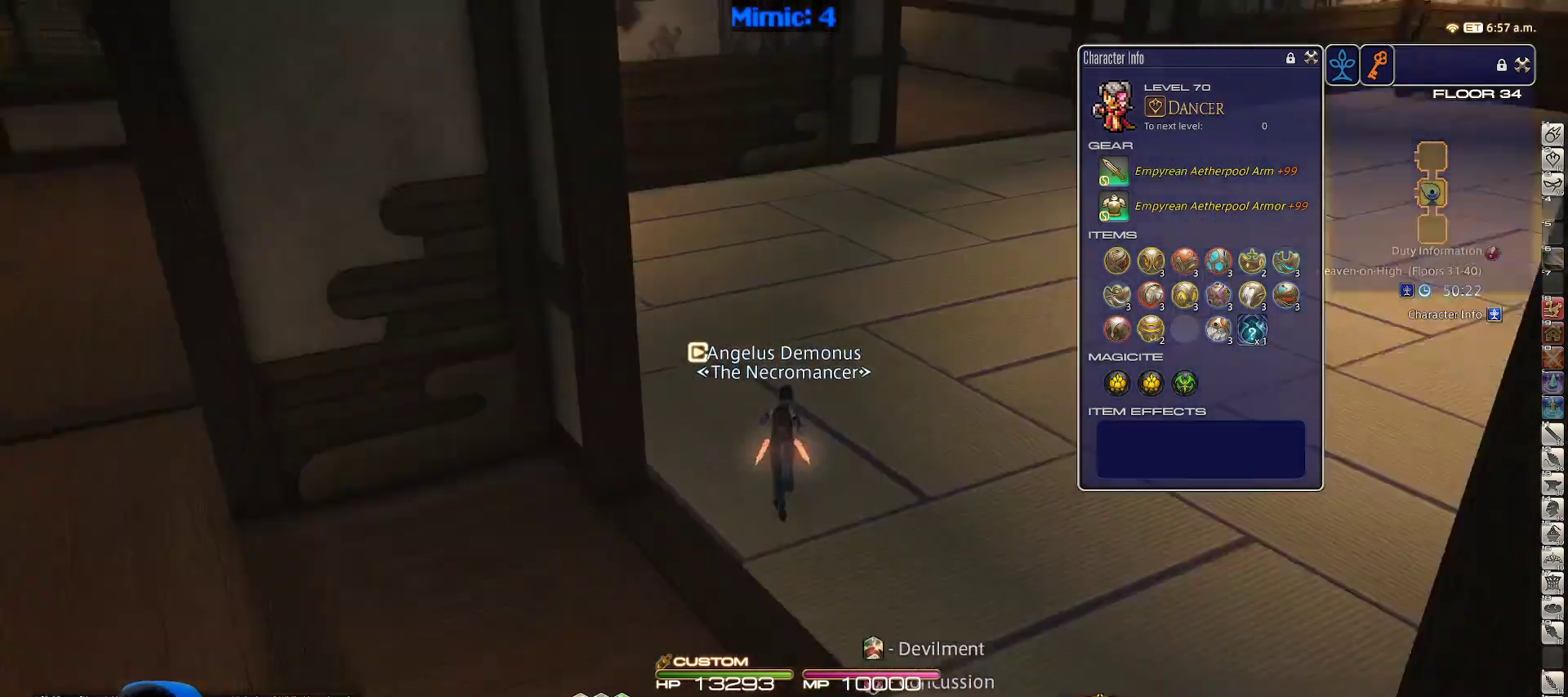
{"keys": ["alt_r", "q", "w"], "events": [[233, "d", "down"], [233, "space", "down"], [317, "alt_r", "down"], [317, "p", "up"], [367, "q", "down"], [367, "space", "up"], [417, "d", "up"]]}
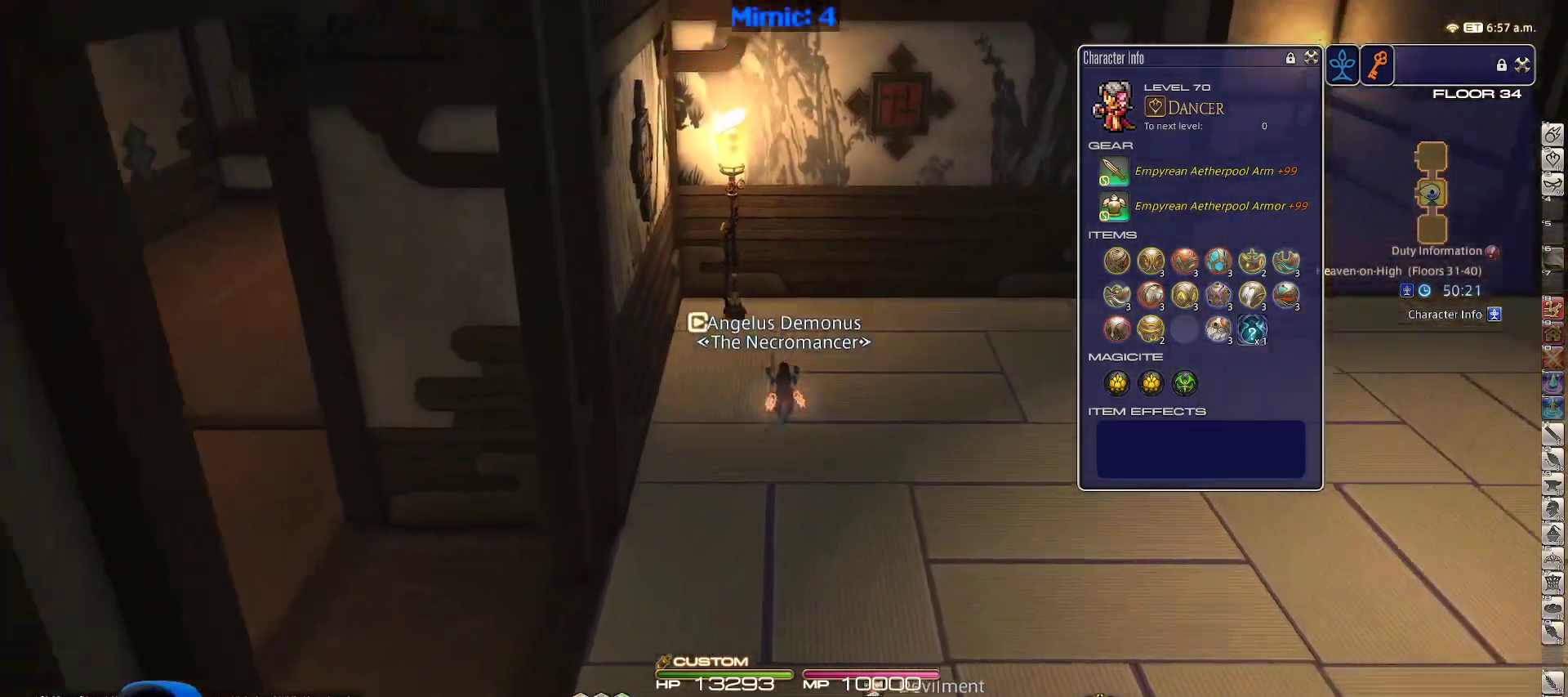
{"keys": ["w"], "events": [[17, "alt_r", "up"], [17, "q", "up"]]}
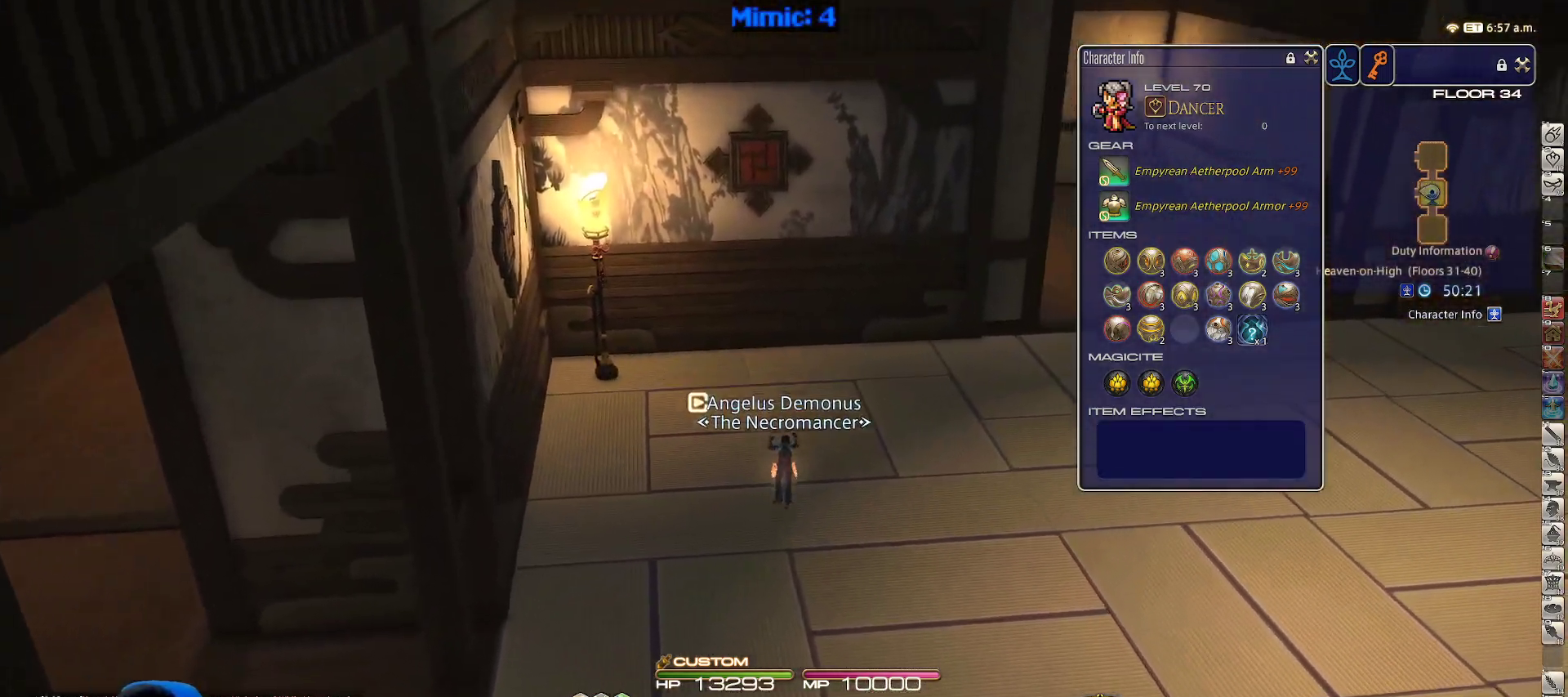
{"keys": ["q", "w"], "events": [[33, "d", "down"], [117, "space", "down"], [217, "d", "up"], [217, "space", "up"], [450, "q", "down"]]}
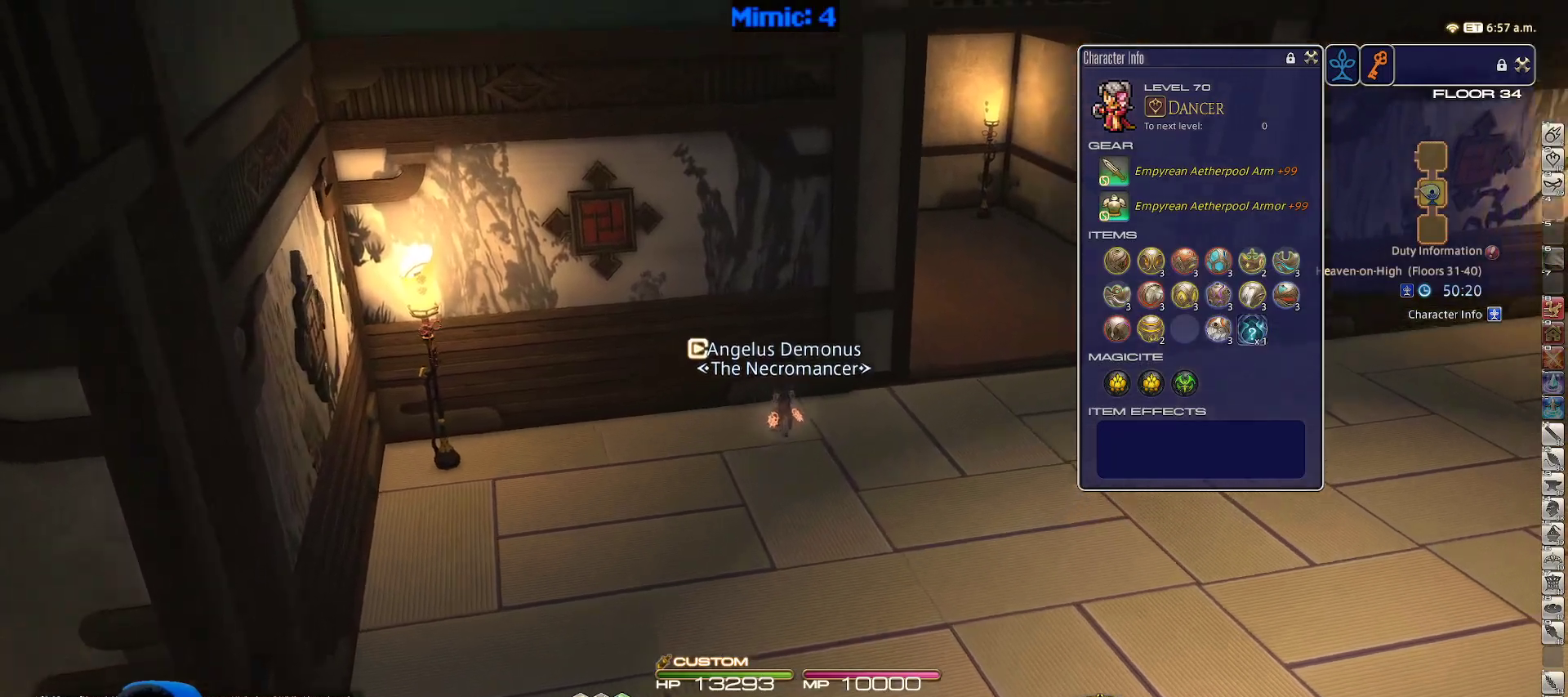
{"keys": ["alt_r", "d", "q", "space", "w"], "events": [[33, "q", "up"], [283, "p", "down"], [317, "d", "down"], [367, "space", "down"], [417, "p", "up"], [467, "alt_r", "down"], [467, "q", "down"]]}
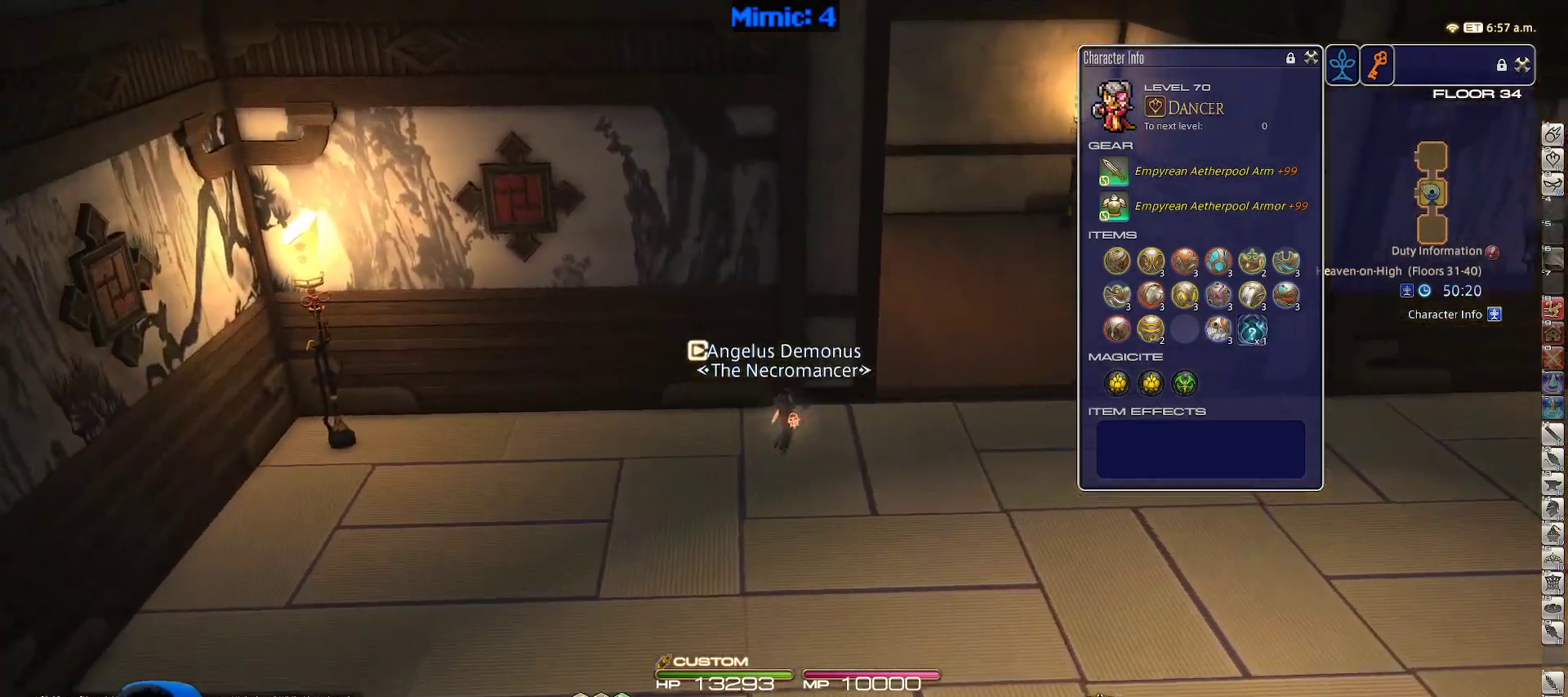
{"keys": ["d", "w"], "events": [[17, "d", "up"], [17, "space", "up"], [100, "q", "up"], [200, "alt_r", "up"], [433, "d", "down"]]}
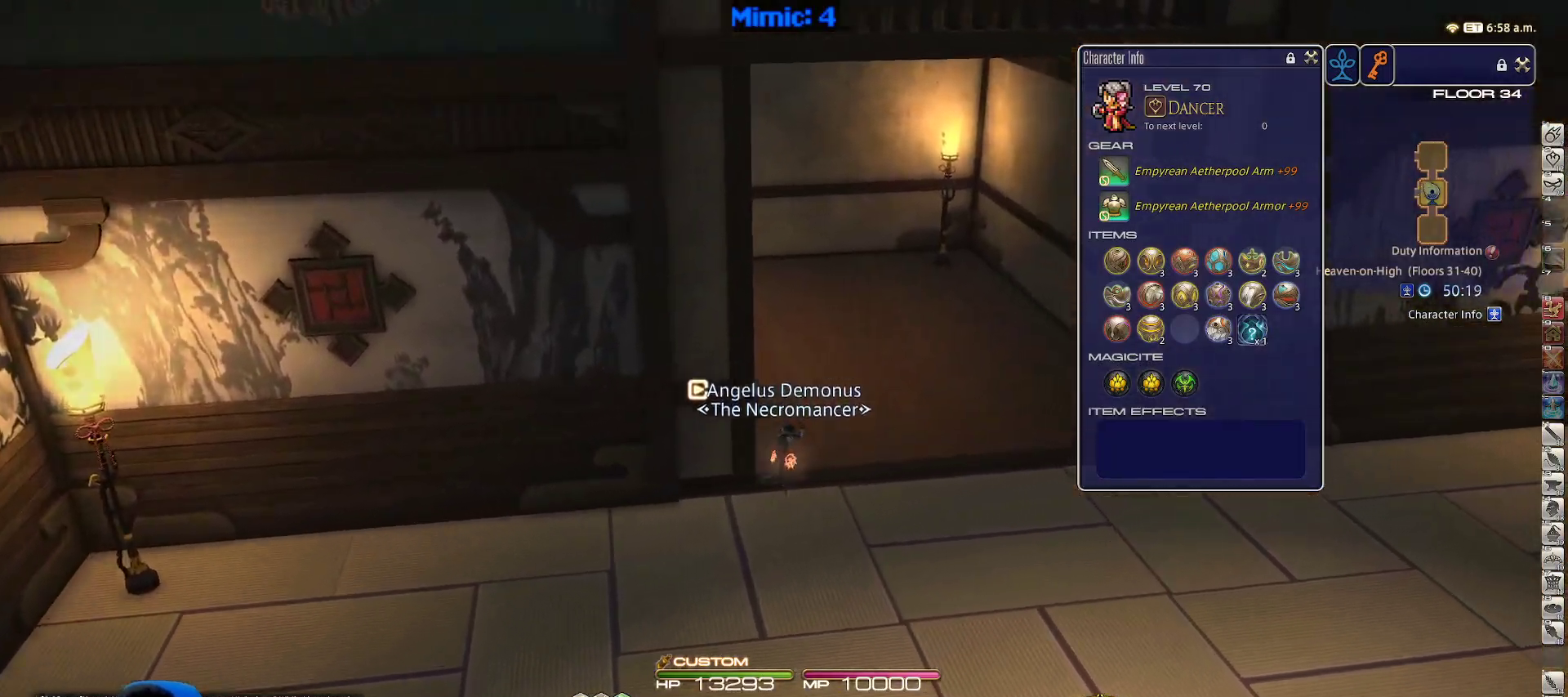
{"keys": ["d", "w"], "events": [[117, "p", "down"], [217, "minus", "down"], [267, "minus", "up"], [300, "alt_r", "down"], [300, "p", "up"], [350, "q", "down"], [500, "alt_r", "up"], [500, "q", "up"]]}